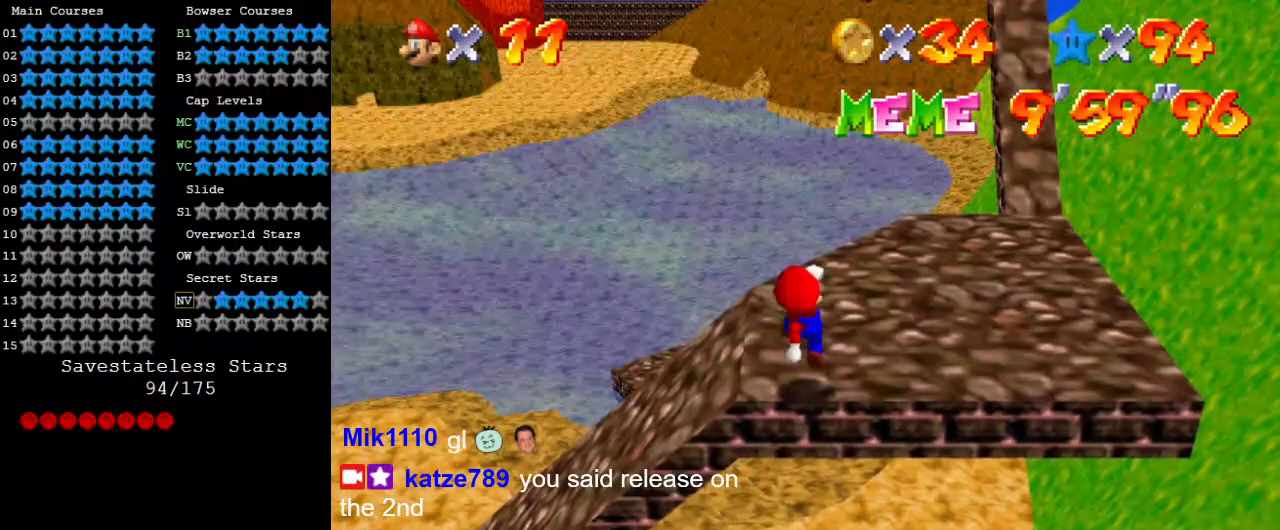
Gameplay with keyboard; each line is a JSON object with the keys held at the frame after it. "events" lists presses ("down") and releases ("up") of "a", "c", "ctrl", "d", "down", "left", "return", "right", "s", "shift", "up", "w", "x" and "y" between this image and that frame as [ms after this image, input, new state], when the widget could be followed in between. No other keys are recorded. Mouse input is not recorded.
{"keys": [], "events": [[200, "up", "down"], [400, "up", "up"]]}
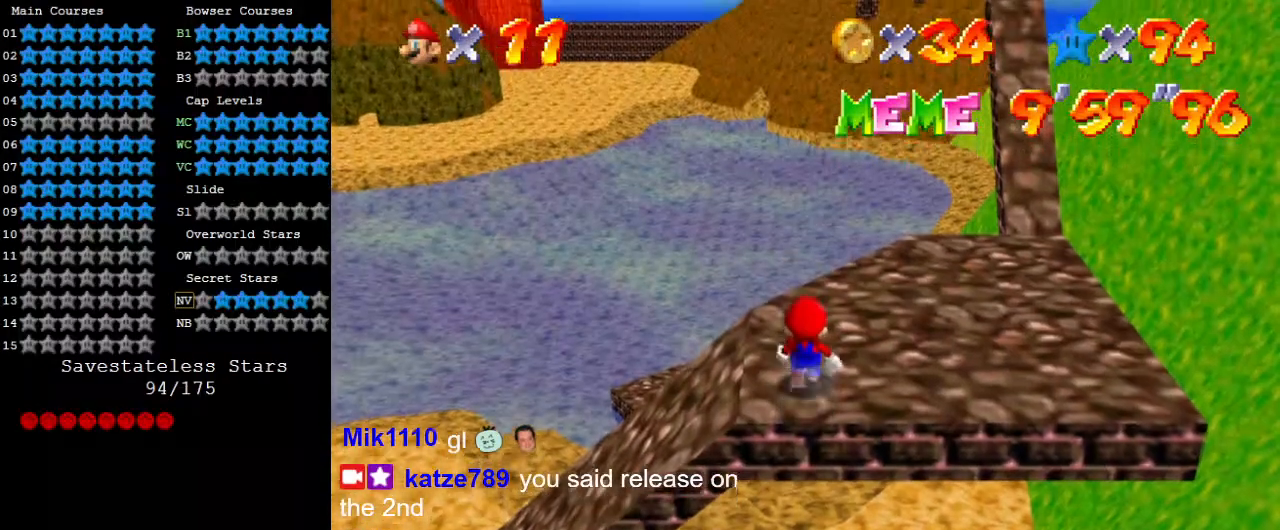
{"keys": [], "events": []}
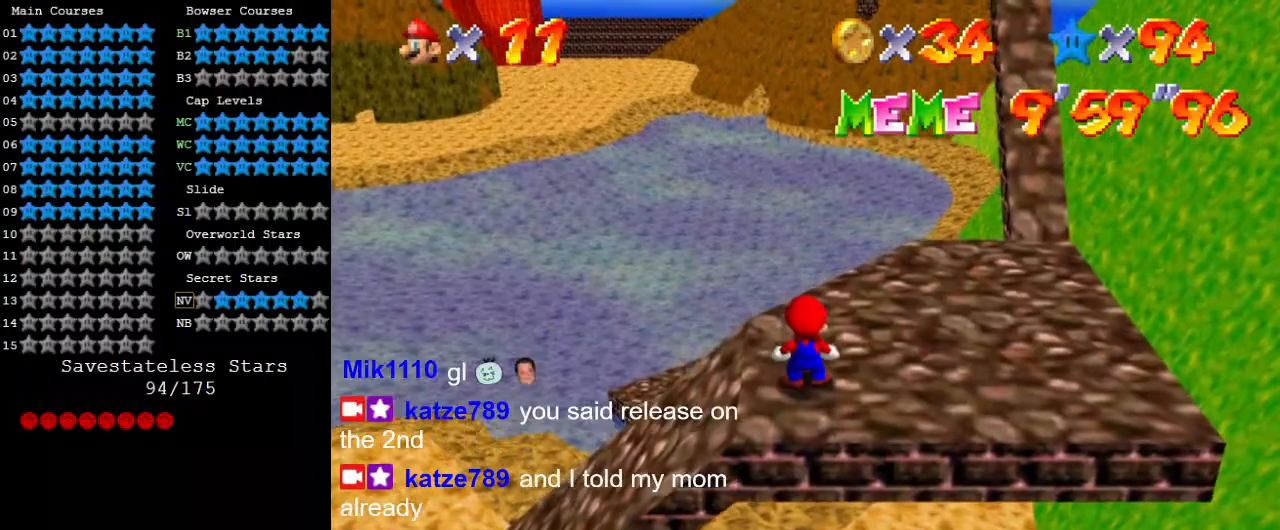
{"keys": ["down"], "events": [[400, "down", "down"]]}
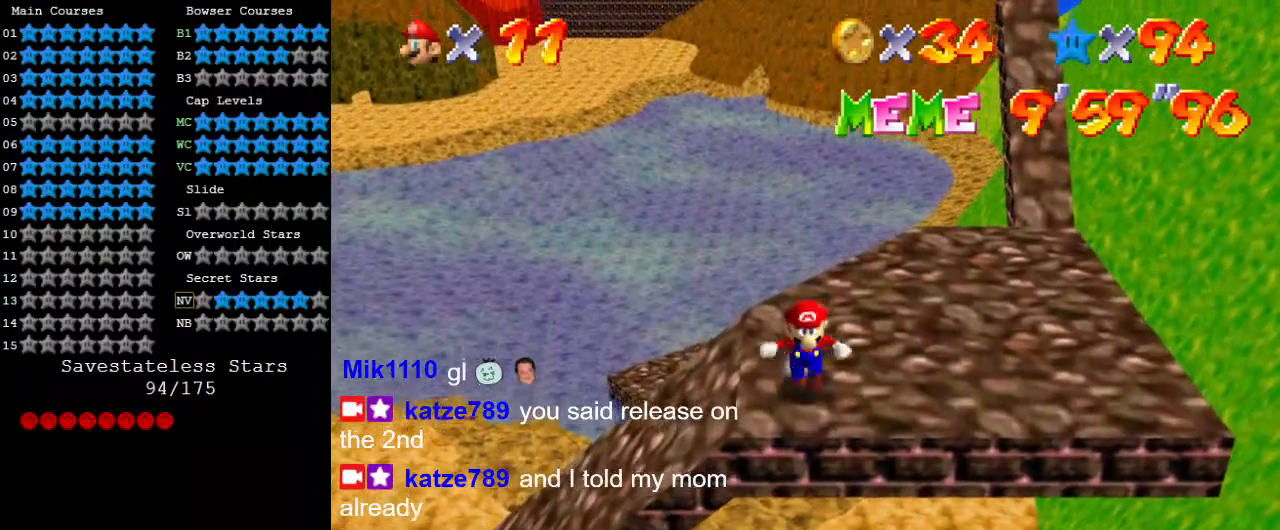
{"keys": ["up", "y"], "events": [[100, "y", "down"], [167, "down", "up"], [167, "shift", "down"], [167, "up", "down"], [333, "shift", "up"]]}
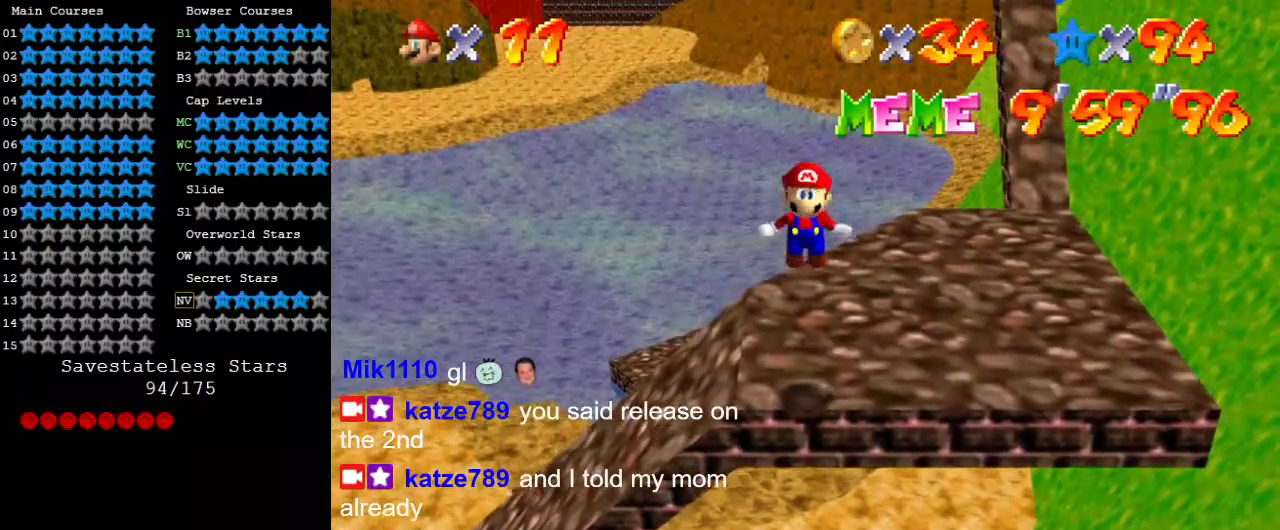
{"keys": ["up", "y"], "events": [[33, "right", "down"], [167, "right", "up"], [267, "right", "down"], [500, "right", "up"]]}
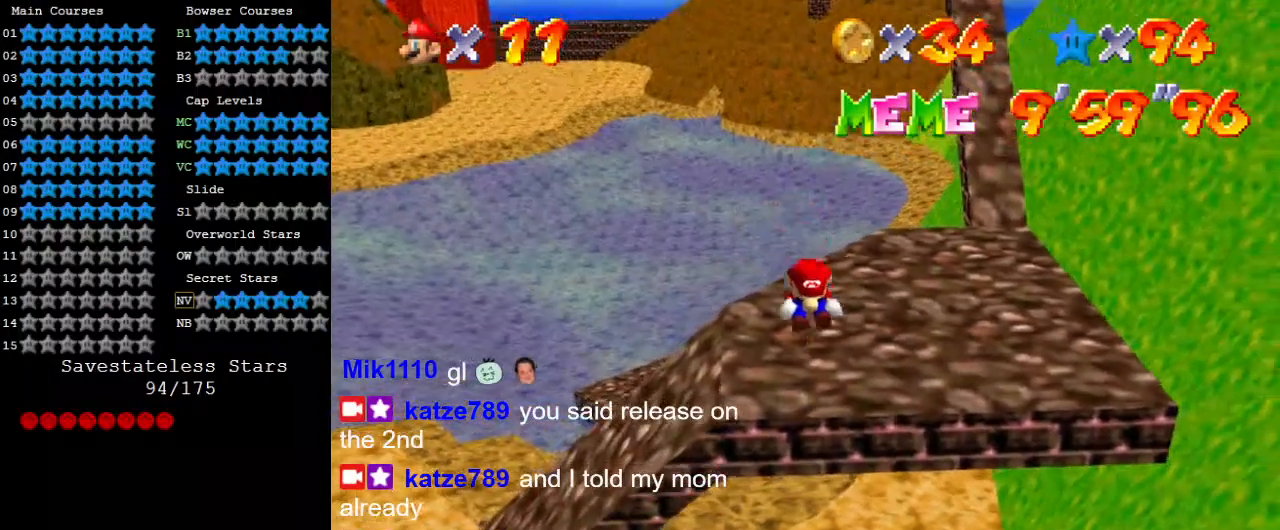
{"keys": ["up", "y"], "events": [[133, "shift", "down"], [167, "shift", "up"], [233, "shift", "down"], [267, "shift", "up"], [300, "shift", "down"], [367, "shift", "up"], [400, "shift", "down"], [467, "shift", "up"]]}
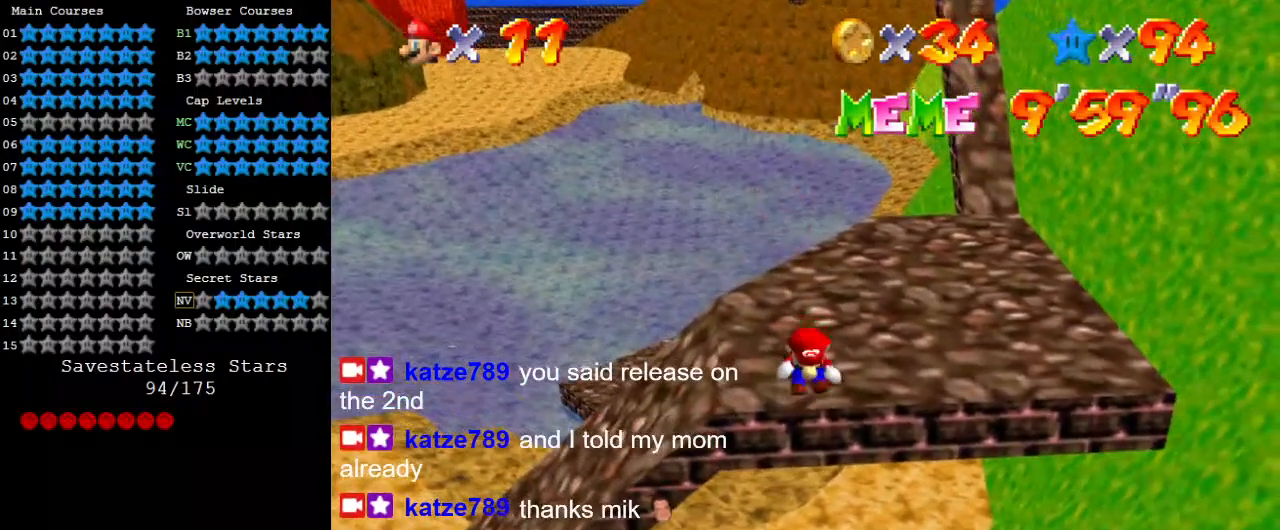
{"keys": ["up", "y"], "events": [[133, "shift", "down"], [200, "shift", "up"], [233, "shift", "down"], [267, "shift", "up"], [333, "shift", "down"], [367, "shift", "up"], [433, "shift", "down"], [467, "shift", "up"]]}
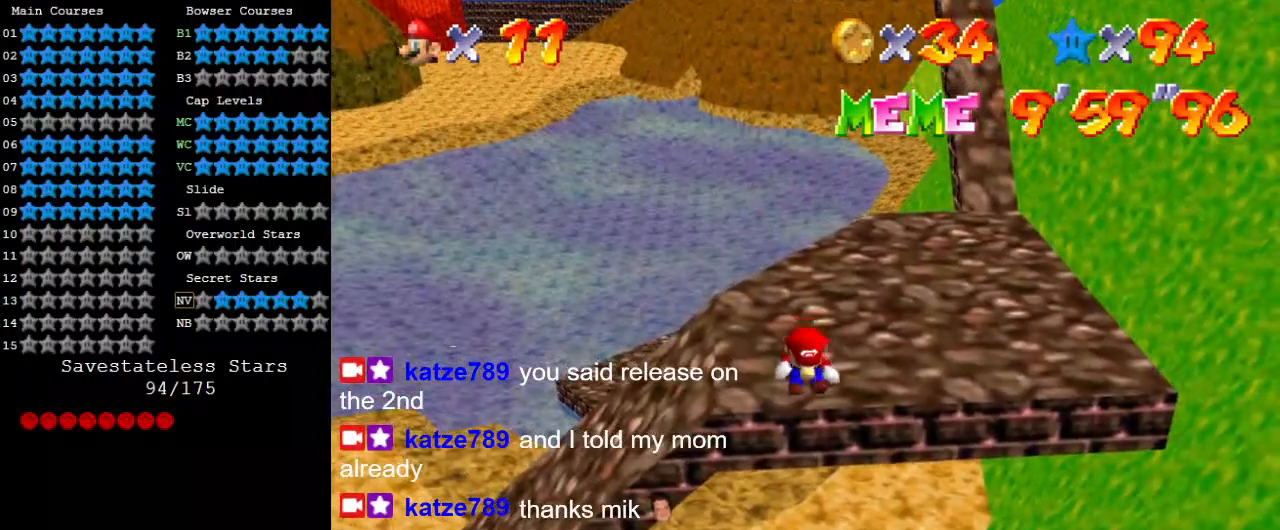
{"keys": ["return", "up"], "events": [[133, "shift", "down"], [200, "shift", "up"], [233, "shift", "down"], [300, "shift", "up"], [333, "shift", "down"], [367, "return", "down"], [367, "shift", "up"], [433, "shift", "down"], [467, "shift", "up"], [467, "y", "up"]]}
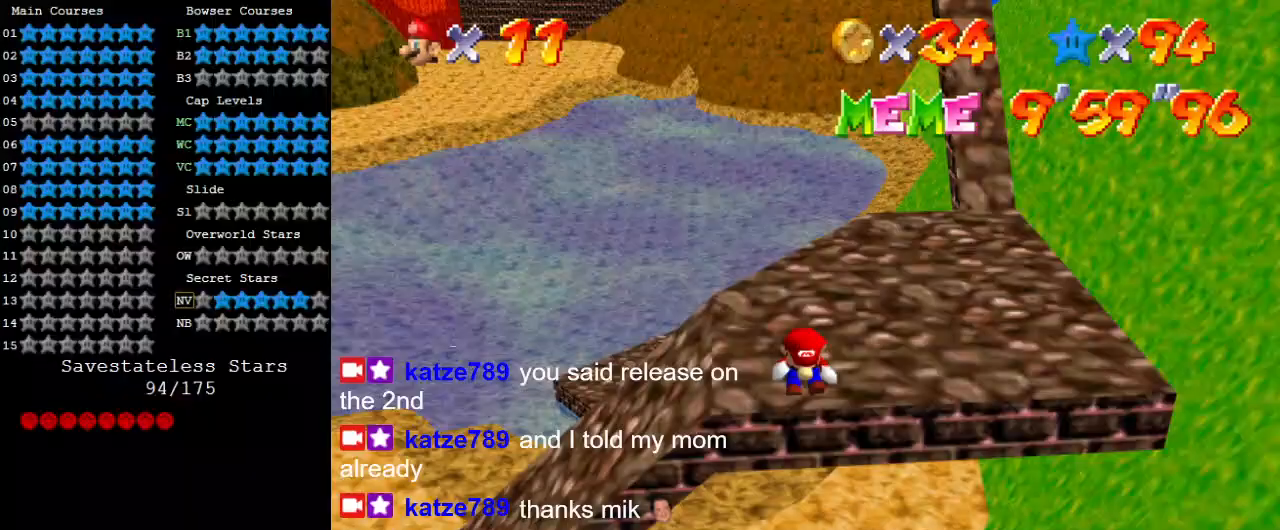
{"keys": [], "events": [[67, "return", "up"], [67, "up", "up"]]}
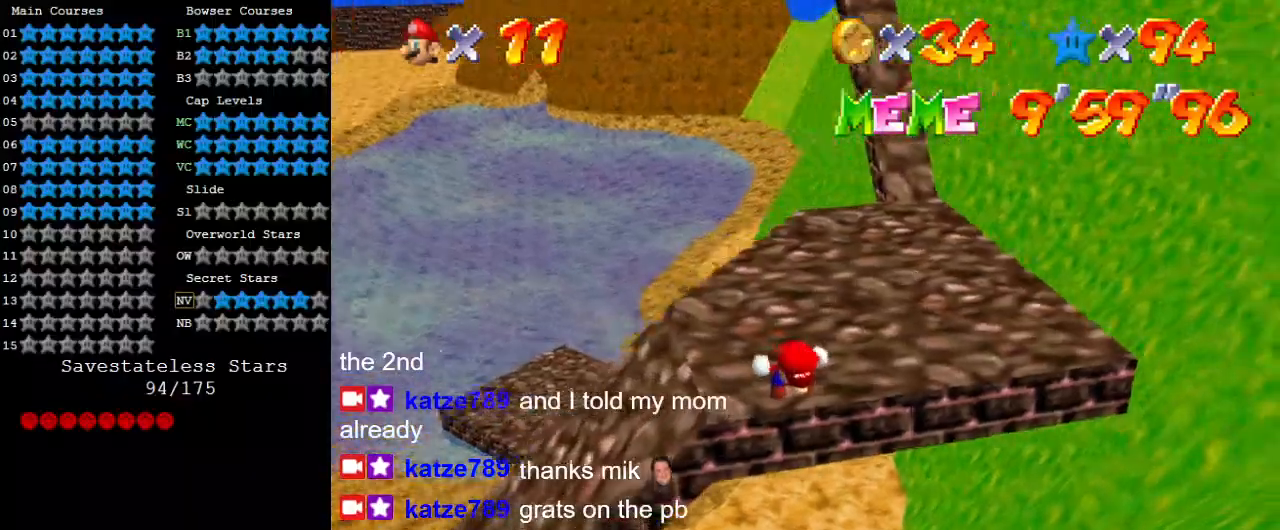
{"keys": ["d"], "events": [[500, "d", "down"]]}
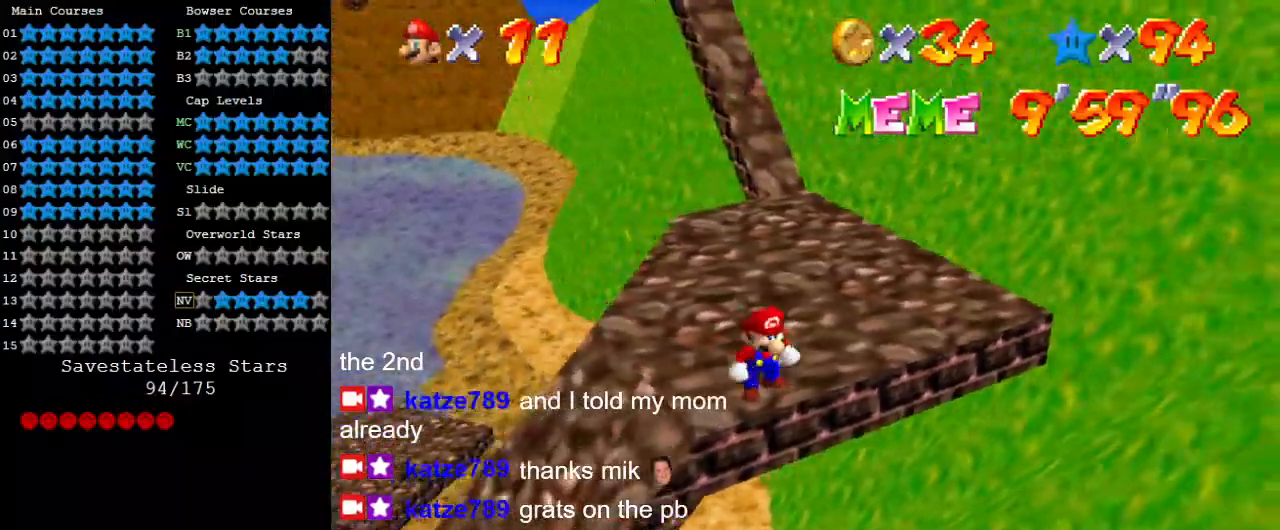
{"keys": ["down"], "events": [[100, "d", "up"], [167, "d", "down"], [267, "d", "up"], [400, "down", "down"], [400, "left", "down"], [500, "left", "up"]]}
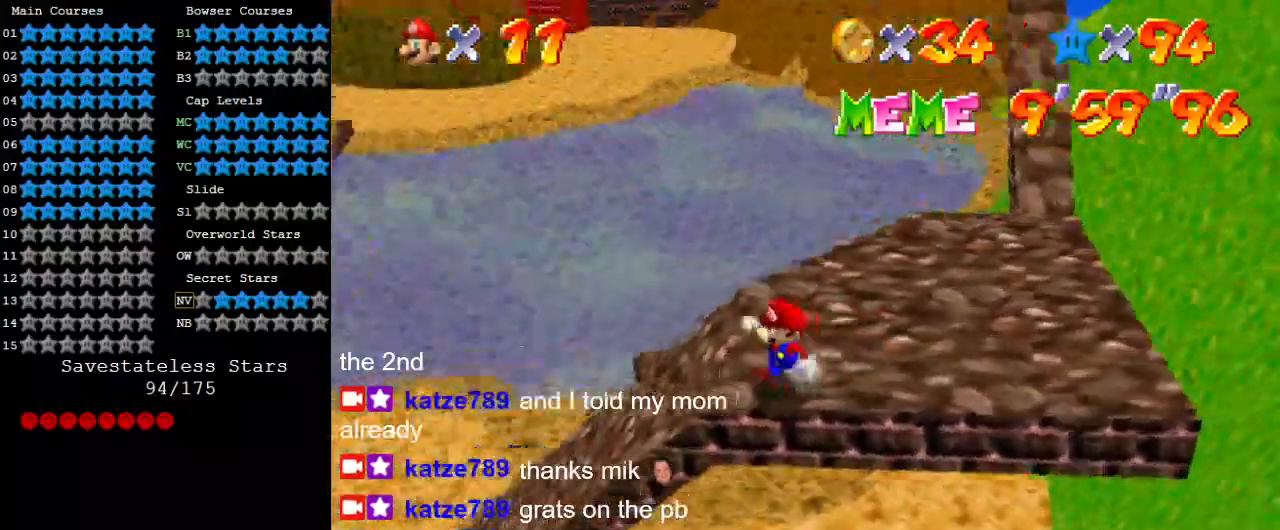
{"keys": ["down"], "events": [[67, "down", "up"], [133, "a", "down"], [133, "down", "down"], [133, "left", "down"], [333, "a", "up"], [333, "left", "up"], [433, "right", "down"], [500, "right", "up"]]}
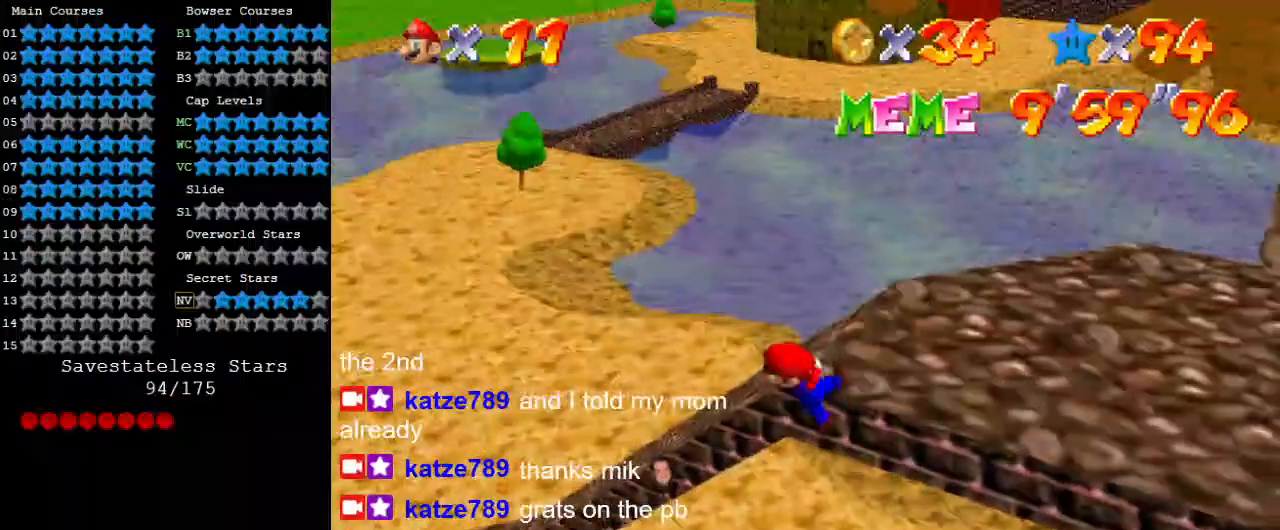
{"keys": [], "events": [[333, "down", "up"]]}
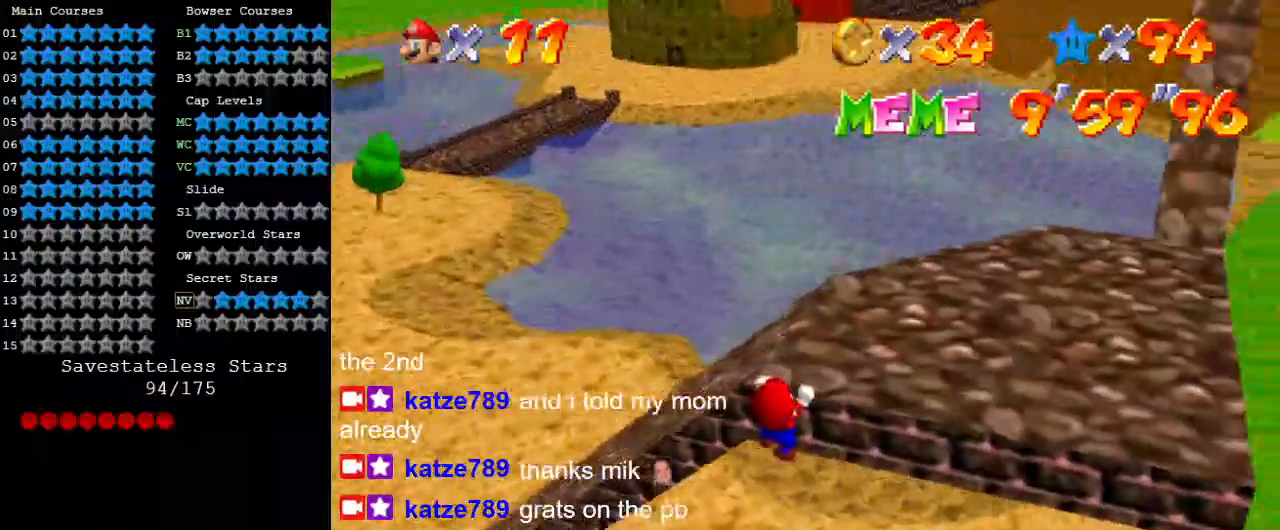
{"keys": [], "events": [[33, "w", "down"], [200, "w", "up"]]}
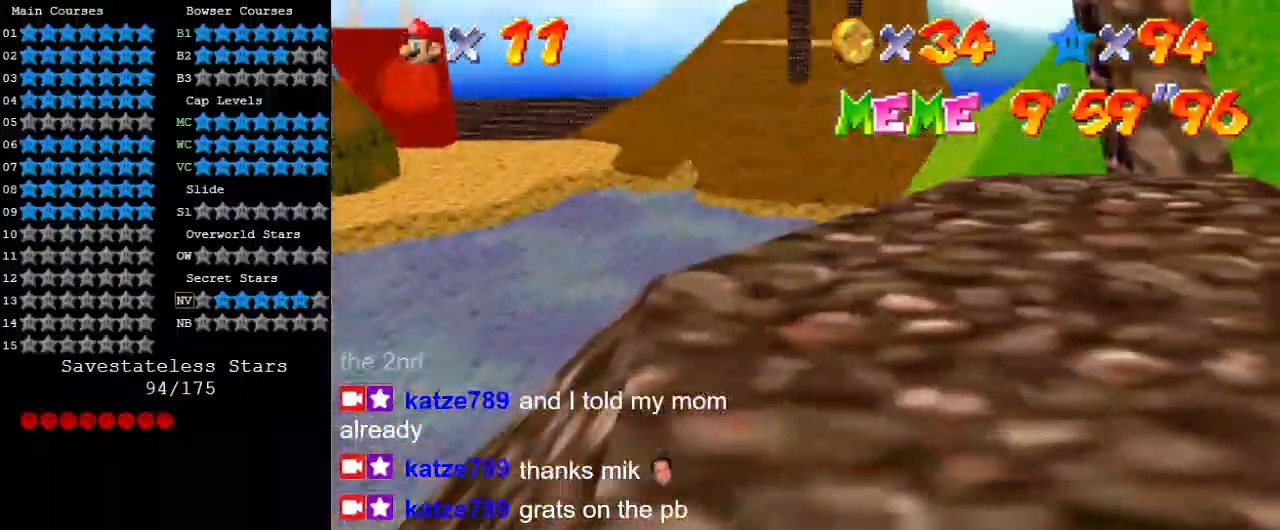
{"keys": [], "events": [[167, "shift", "down"], [300, "shift", "up"]]}
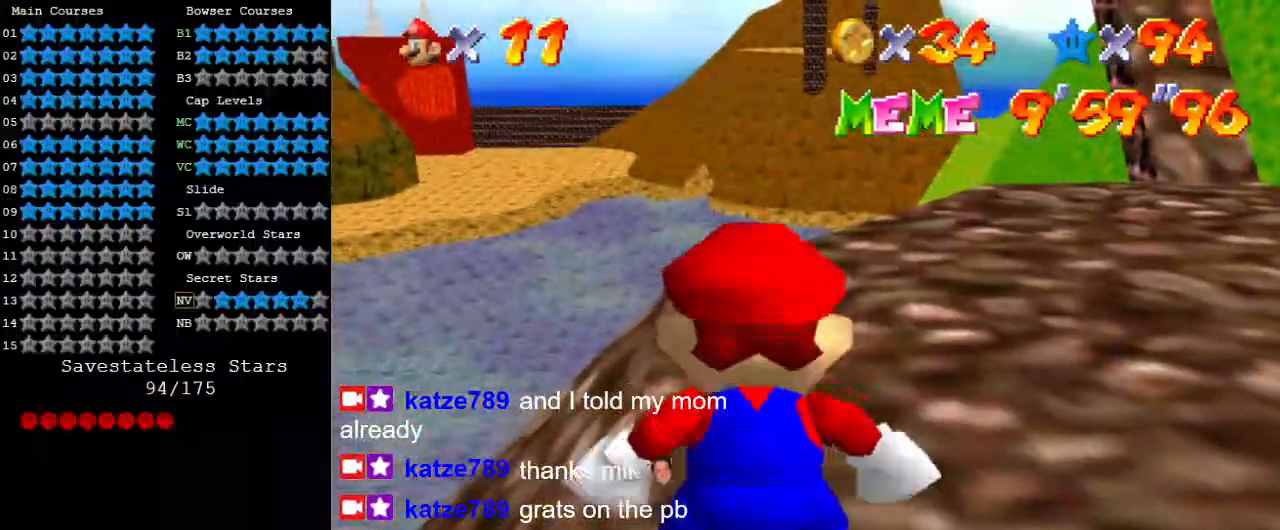
{"keys": [], "events": [[333, "shift", "down"], [400, "shift", "up"]]}
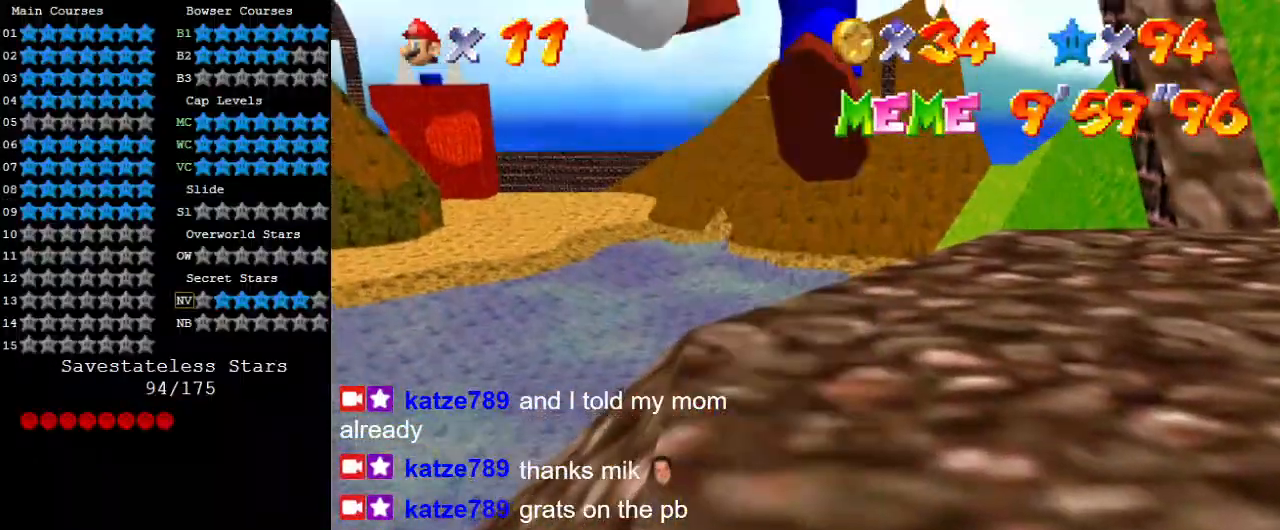
{"keys": [], "events": [[67, "right", "down"], [133, "right", "up"], [133, "s", "down"], [300, "s", "up"]]}
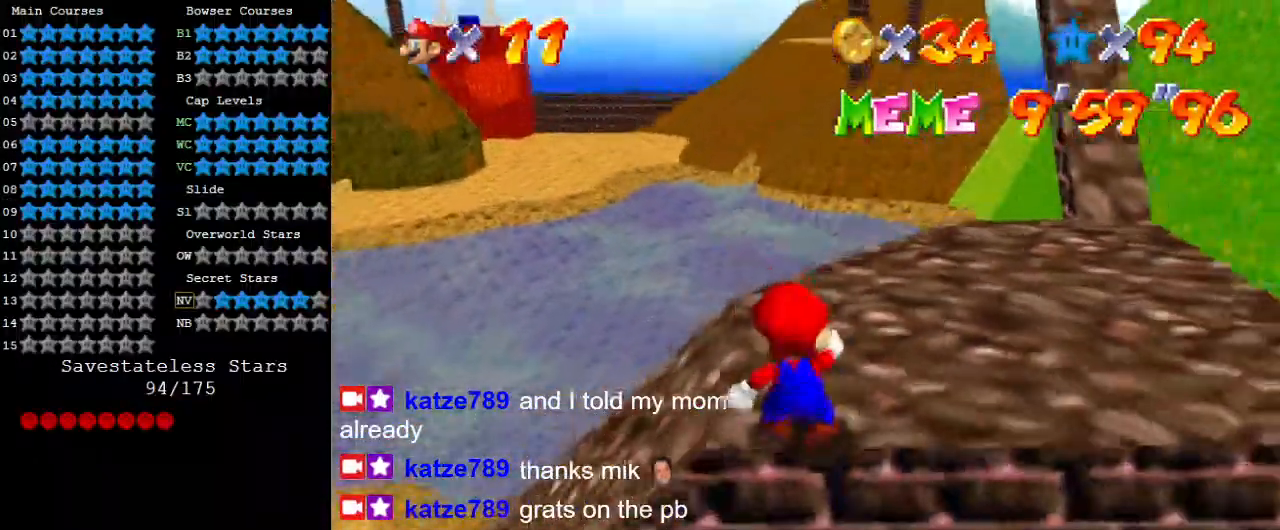
{"keys": [], "events": [[400, "shift", "down"], [433, "shift", "up"]]}
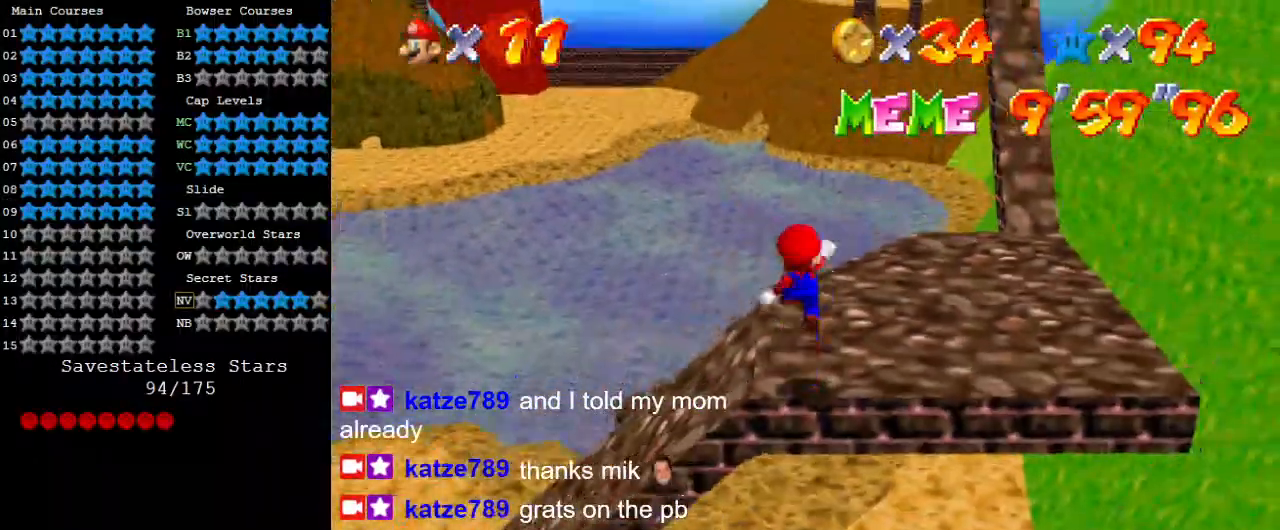
{"keys": [], "events": [[33, "right", "down"], [67, "right", "up"]]}
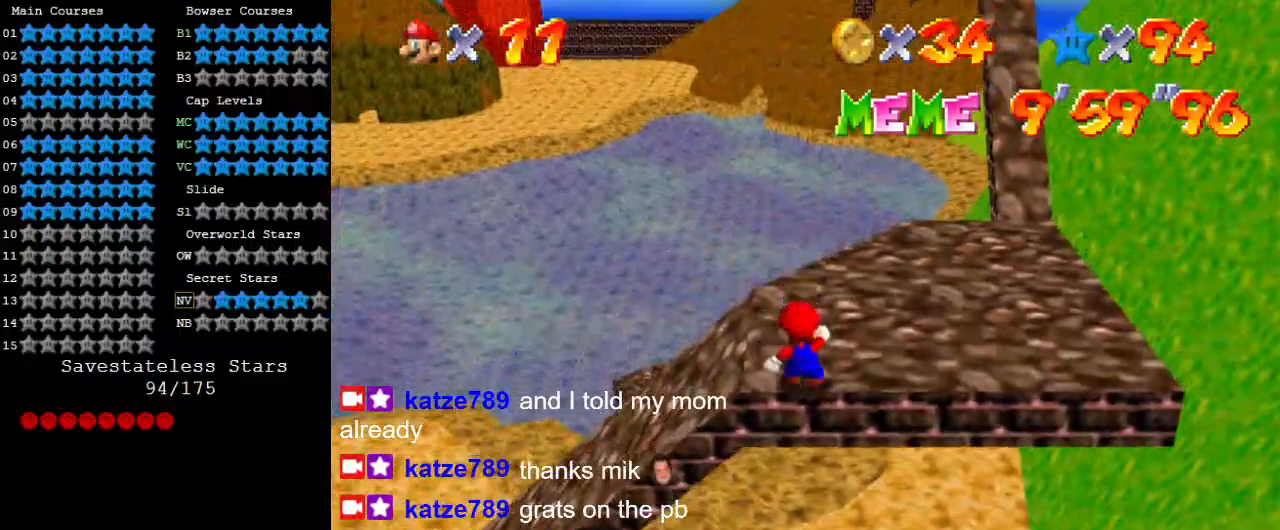
{"keys": [], "events": [[100, "up", "down"], [267, "up", "up"]]}
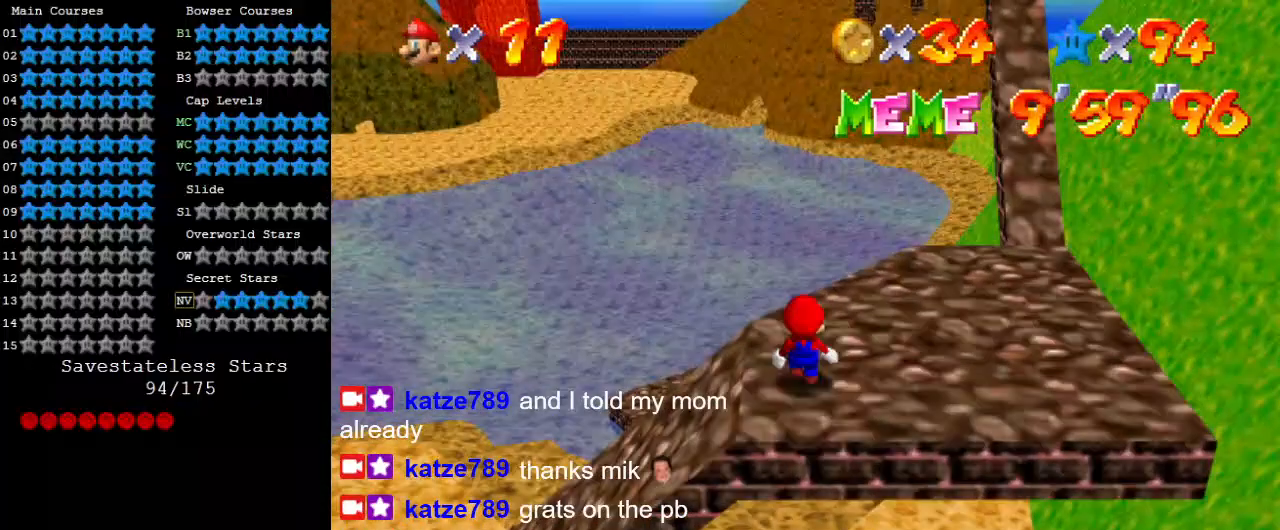
{"keys": [], "events": []}
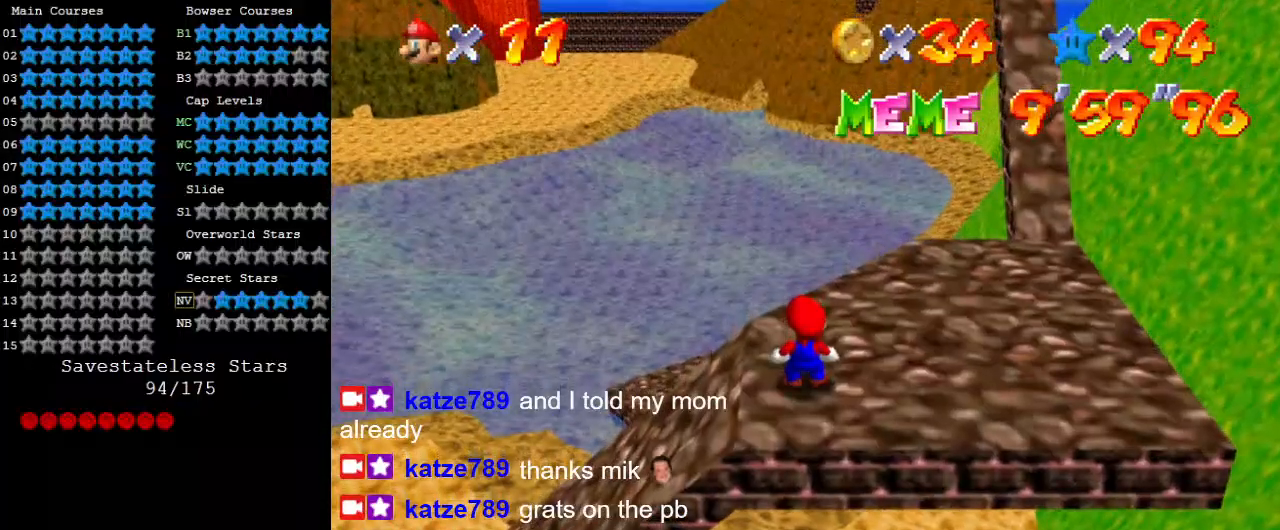
{"keys": ["shift", "up", "y"], "events": [[200, "down", "down"], [400, "y", "down"], [433, "shift", "down"], [433, "up", "down"], [500, "down", "up"]]}
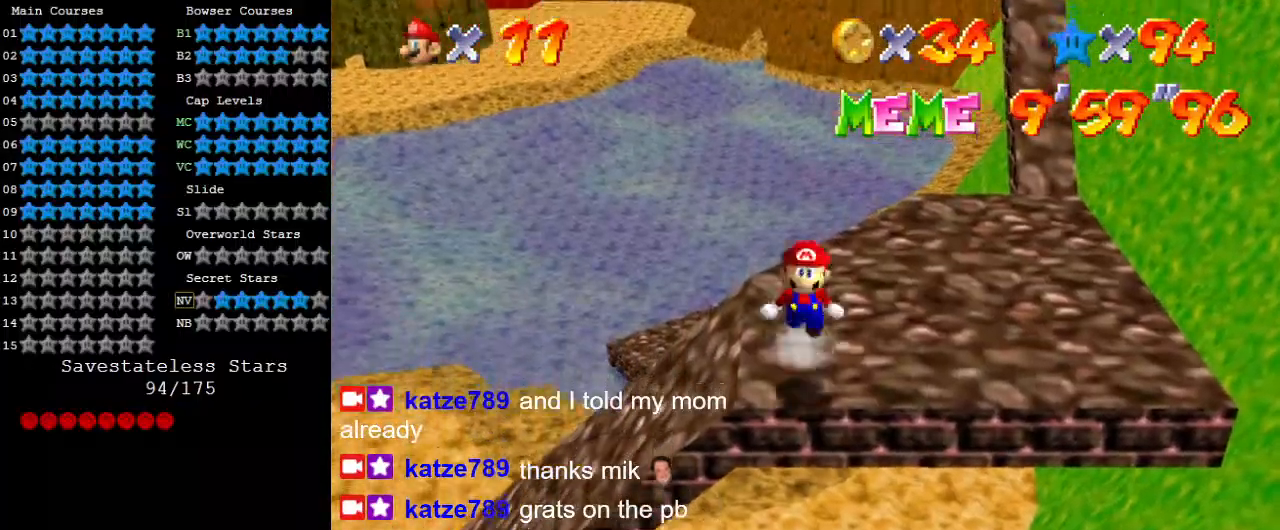
{"keys": ["up", "y"], "events": [[33, "shift", "up"], [267, "right", "down"], [467, "right", "up"]]}
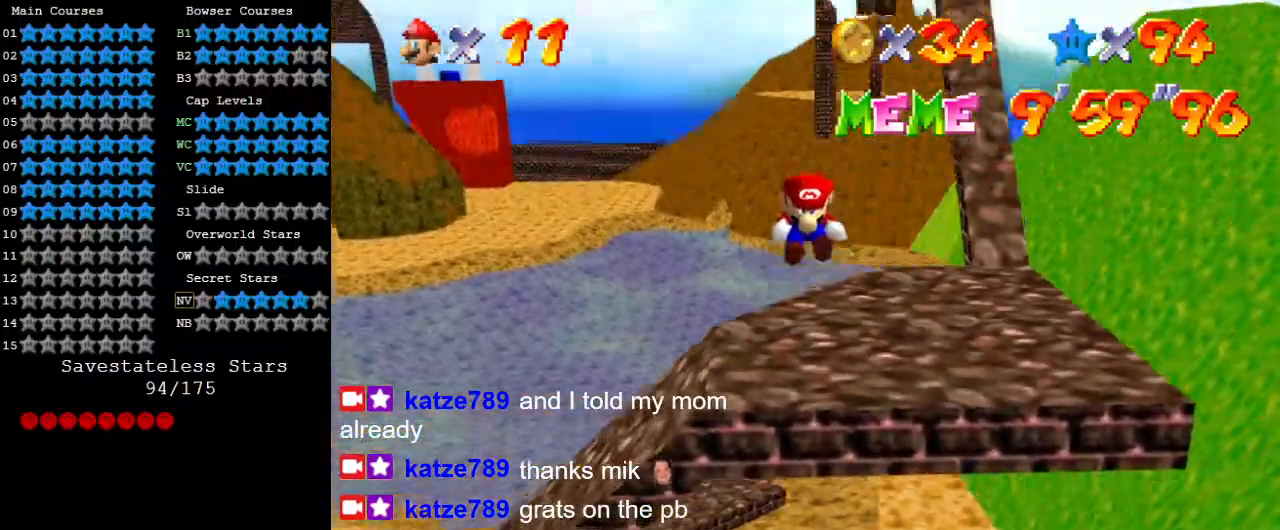
{"keys": ["up", "y"], "events": [[367, "shift", "down"], [433, "shift", "up"], [467, "shift", "down"], [500, "shift", "up"]]}
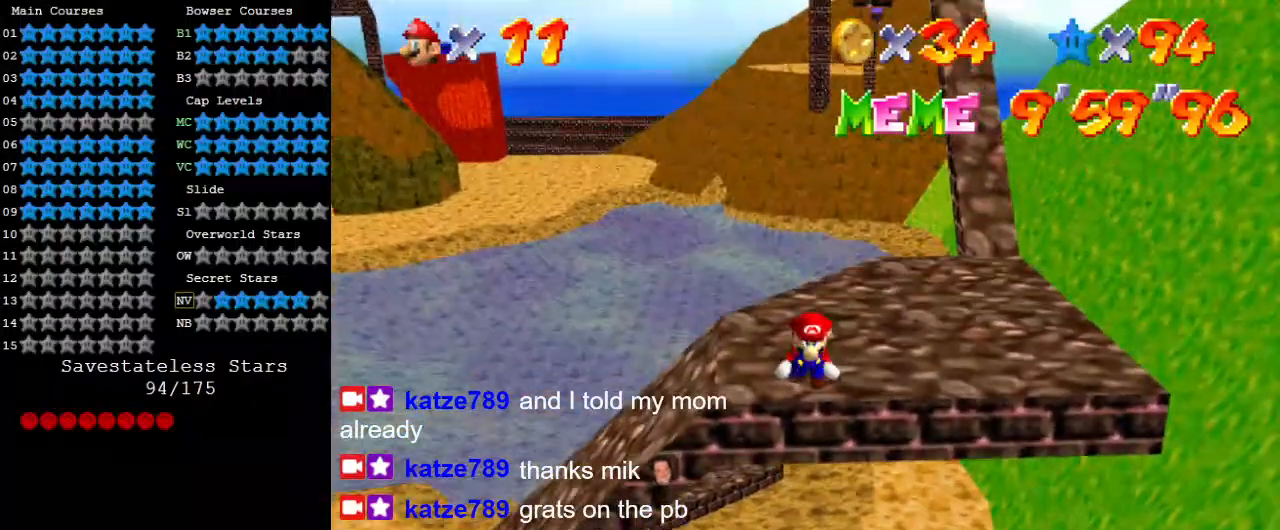
{"keys": ["up", "y"], "events": [[67, "shift", "down"], [100, "shift", "up"], [167, "shift", "down"], [200, "shift", "up"], [233, "shift", "down"], [300, "shift", "up"], [333, "shift", "down"], [400, "shift", "up"], [433, "shift", "down"], [467, "shift", "up"]]}
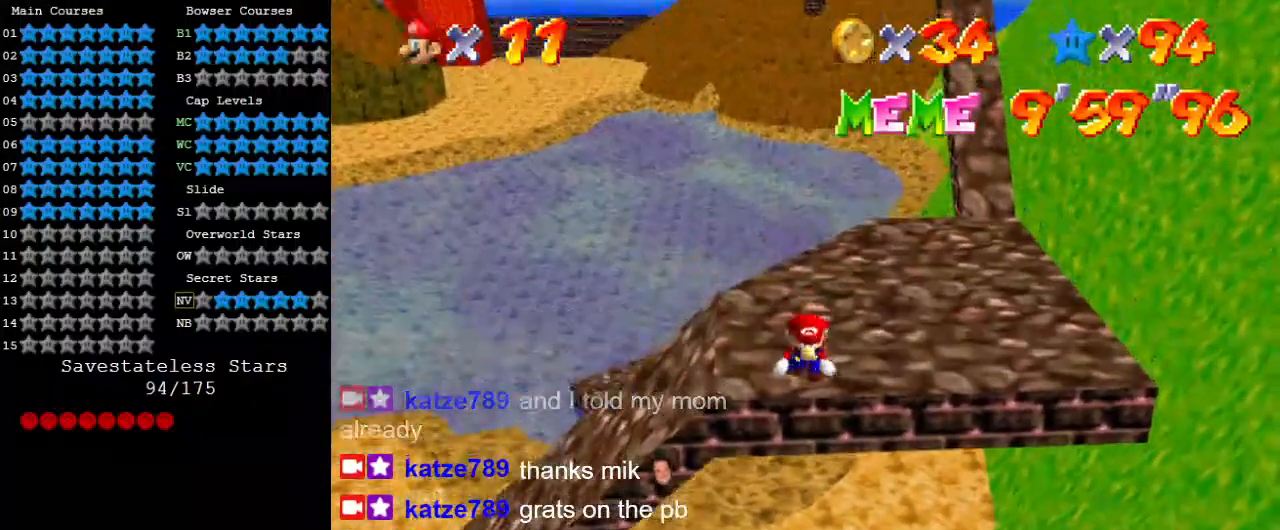
{"keys": ["up", "y"], "events": [[67, "shift", "down"], [133, "shift", "up"], [167, "shift", "down"], [200, "shift", "up"], [267, "shift", "down"], [300, "shift", "up"], [333, "shift", "down"], [400, "shift", "up"], [433, "shift", "down"], [500, "shift", "up"]]}
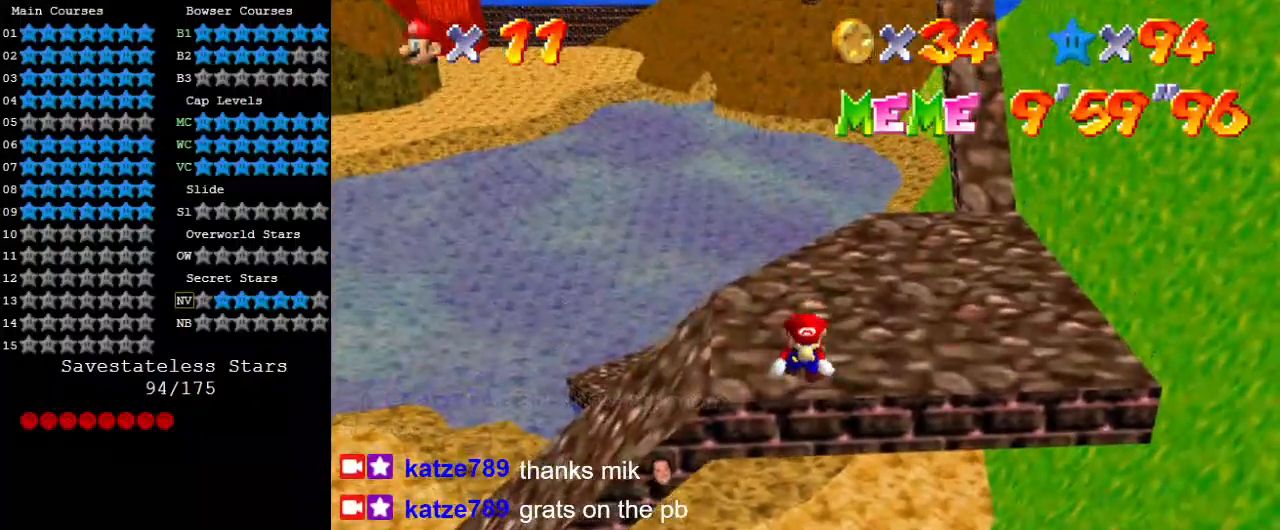
{"keys": [], "events": [[33, "shift", "down"], [67, "return", "down"], [67, "shift", "up"], [133, "y", "up"], [233, "return", "up"], [267, "up", "up"]]}
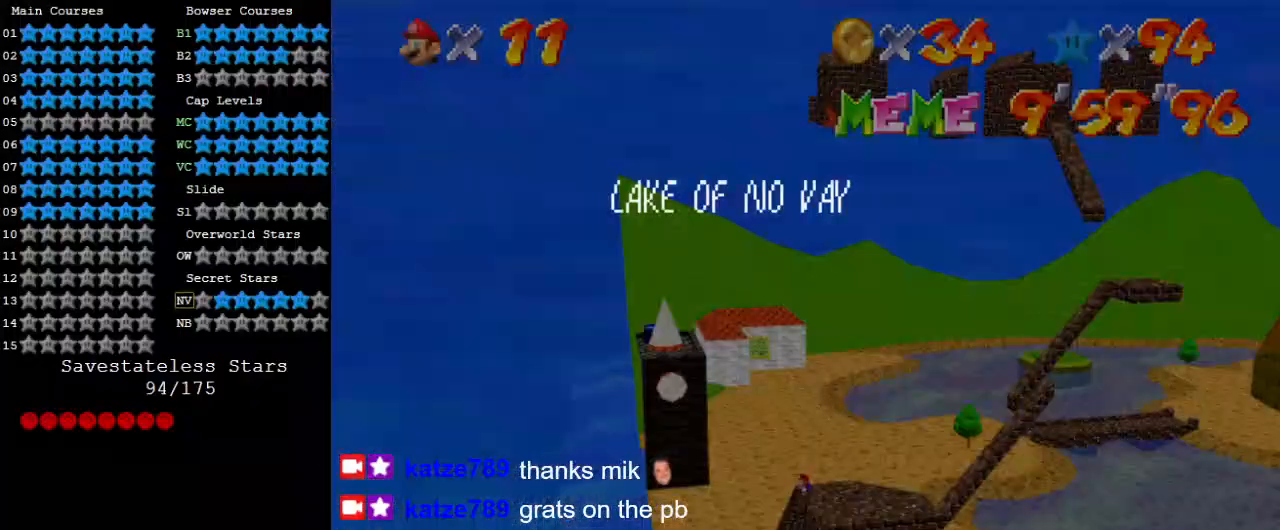
{"keys": ["down", "shift"], "events": [[367, "down", "down"], [467, "shift", "down"]]}
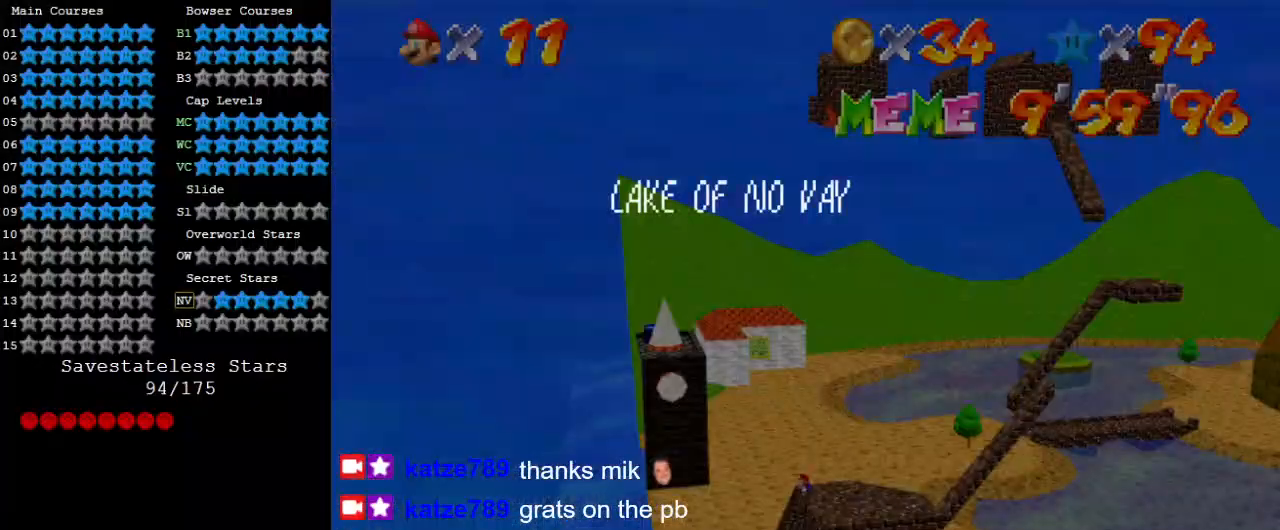
{"keys": ["down"], "events": [[67, "d", "down"], [100, "shift", "up"], [133, "d", "up"], [200, "return", "down"], [333, "return", "up"]]}
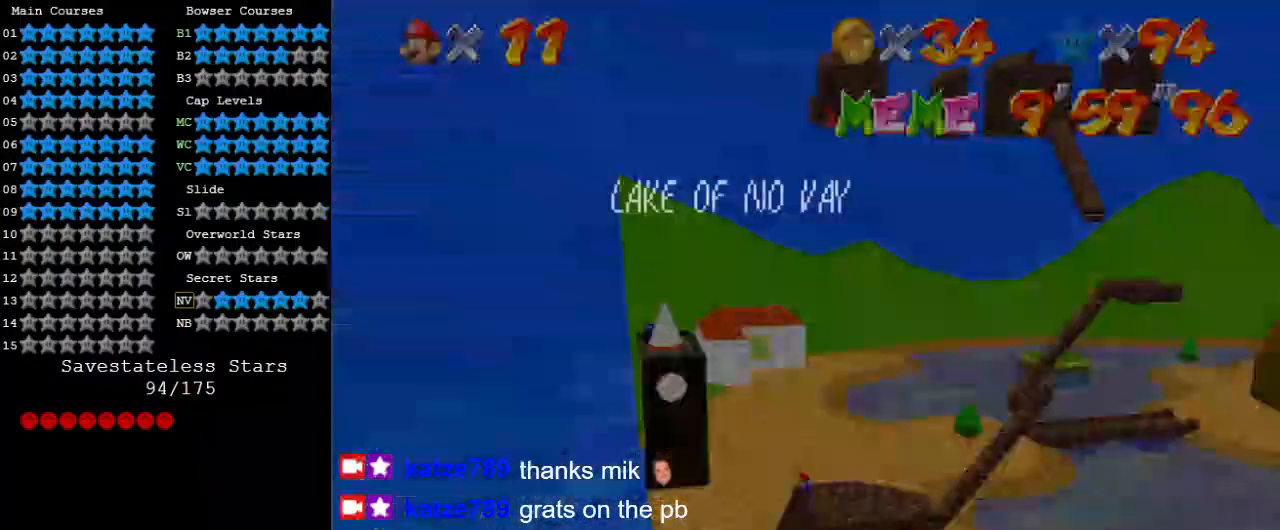
{"keys": ["down", "return"], "events": [[267, "return", "down"], [333, "return", "up"], [400, "return", "down"]]}